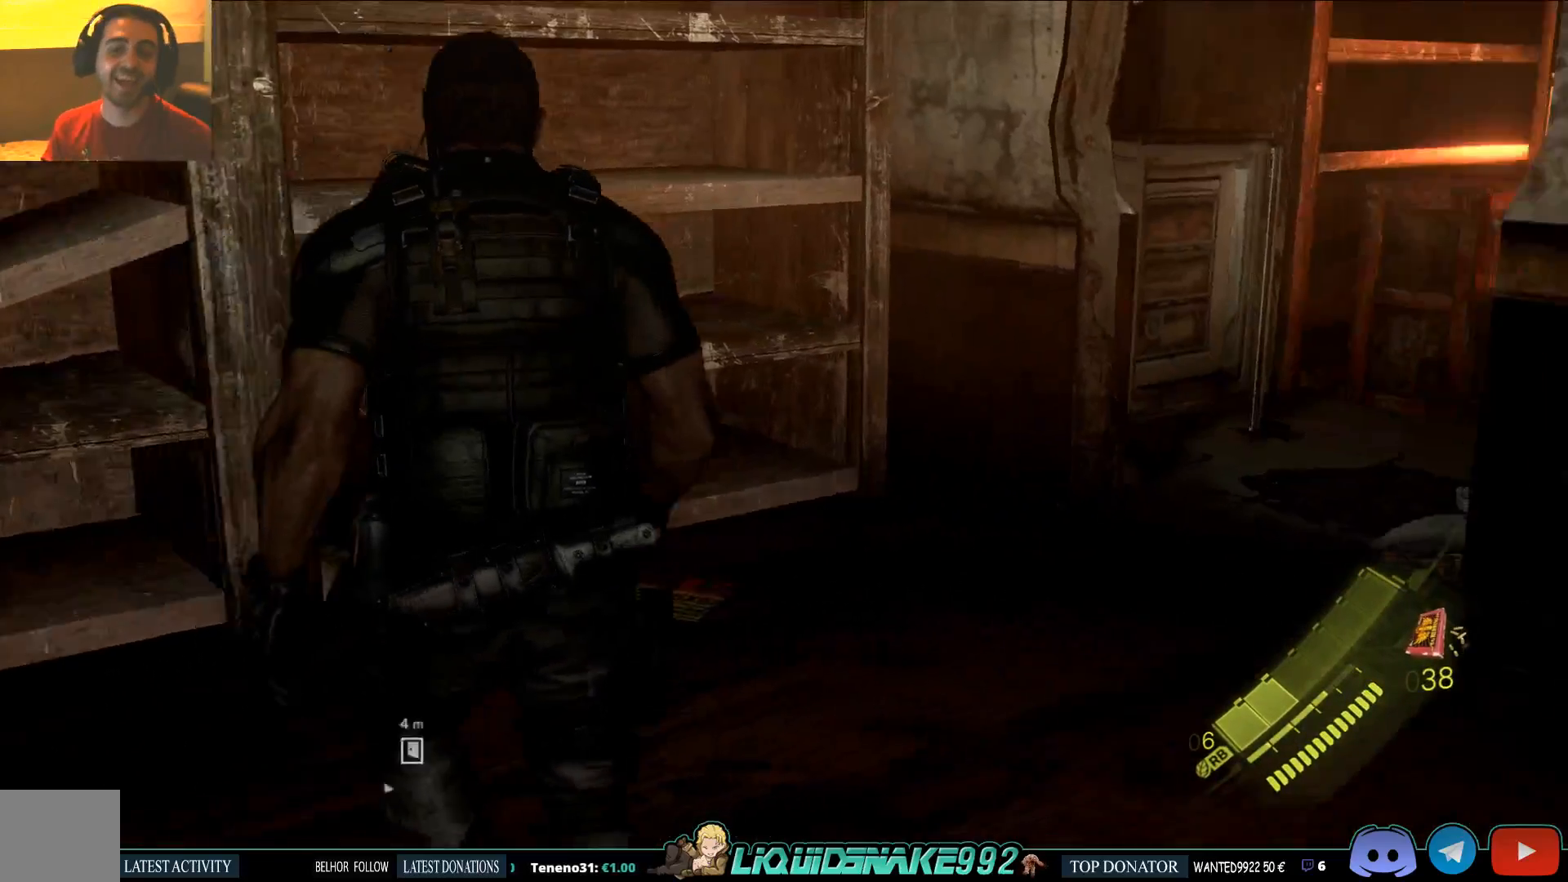
Gameplay with a controller (PlayStation layout); each line is a JSON object with the inputs held at the frame after it. "events" lists button and stick changes between this image and that frame as [ms after this image, input, new state], when the widget could be followed in between.
{"buttons": ["SQUARE"], "left_stick": "up-left", "right_stick": "right", "events": [[67, "SQUARE", "up"], [167, "SQUARE", "down"], [250, "left_stick", "up-left"], [283, "SQUARE", "up"], [417, "SQUARE", "down"]]}
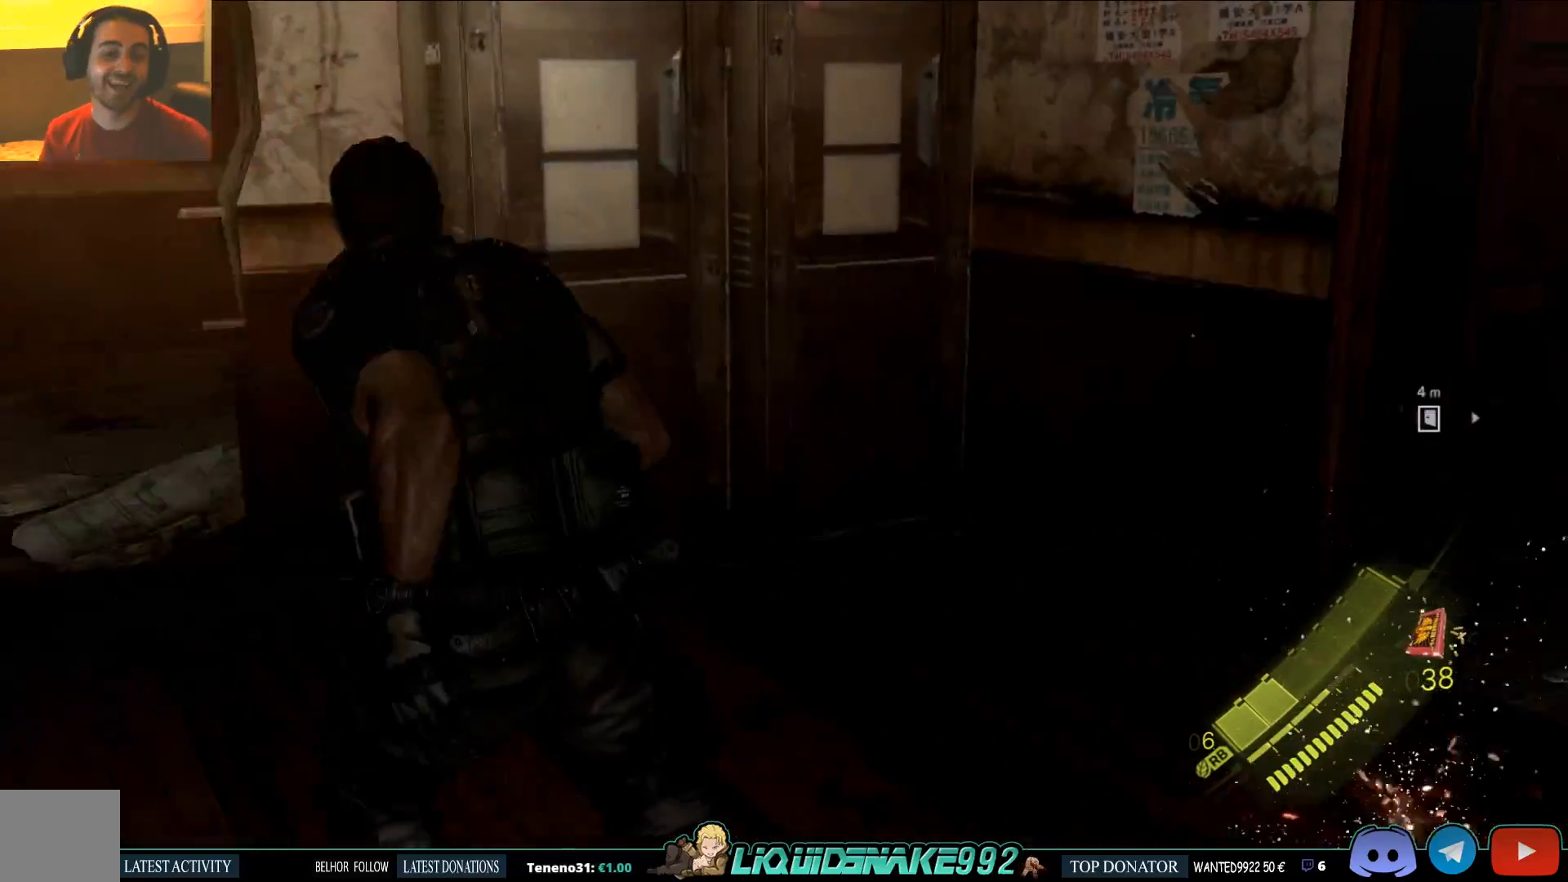
{"buttons": ["SQUARE"], "left_stick": "up", "right_stick": "right", "events": [[33, "SQUARE", "up"], [100, "left_stick", "center"], [183, "SQUARE", "down"], [300, "left_stick", "up"], [333, "SQUARE", "up"], [483, "SQUARE", "down"]]}
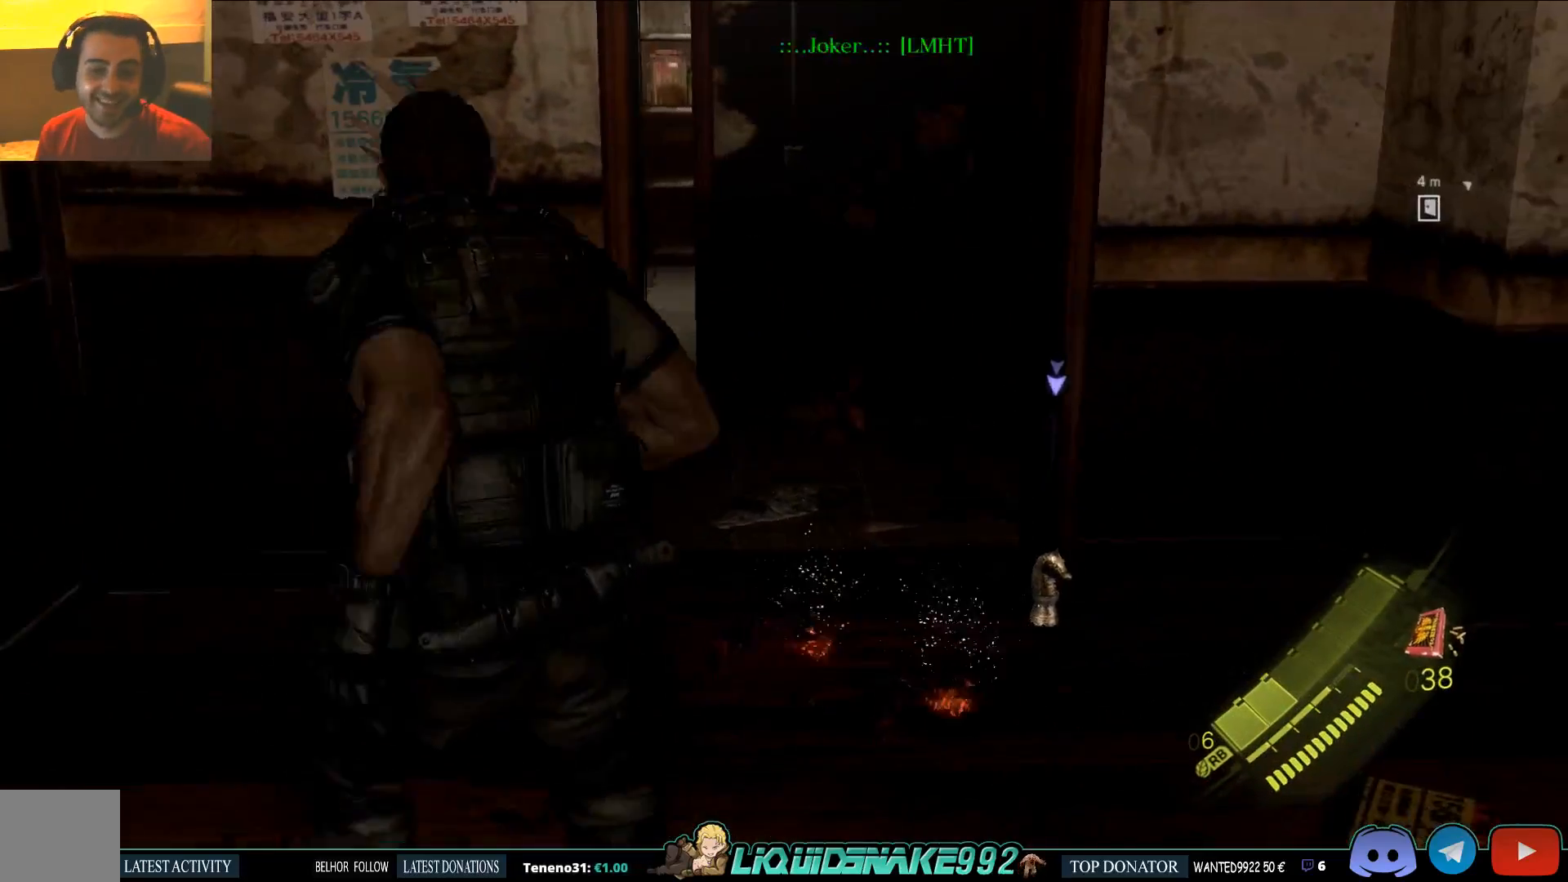
{"buttons": ["SQUARE"], "left_stick": "up-right", "right_stick": "left", "events": [[17, "right_stick", "center"], [117, "SQUARE", "up"], [233, "SQUARE", "down"], [267, "left_stick", "up-right"], [350, "SQUARE", "up"], [450, "SQUARE", "down"], [450, "right_stick", "left"]]}
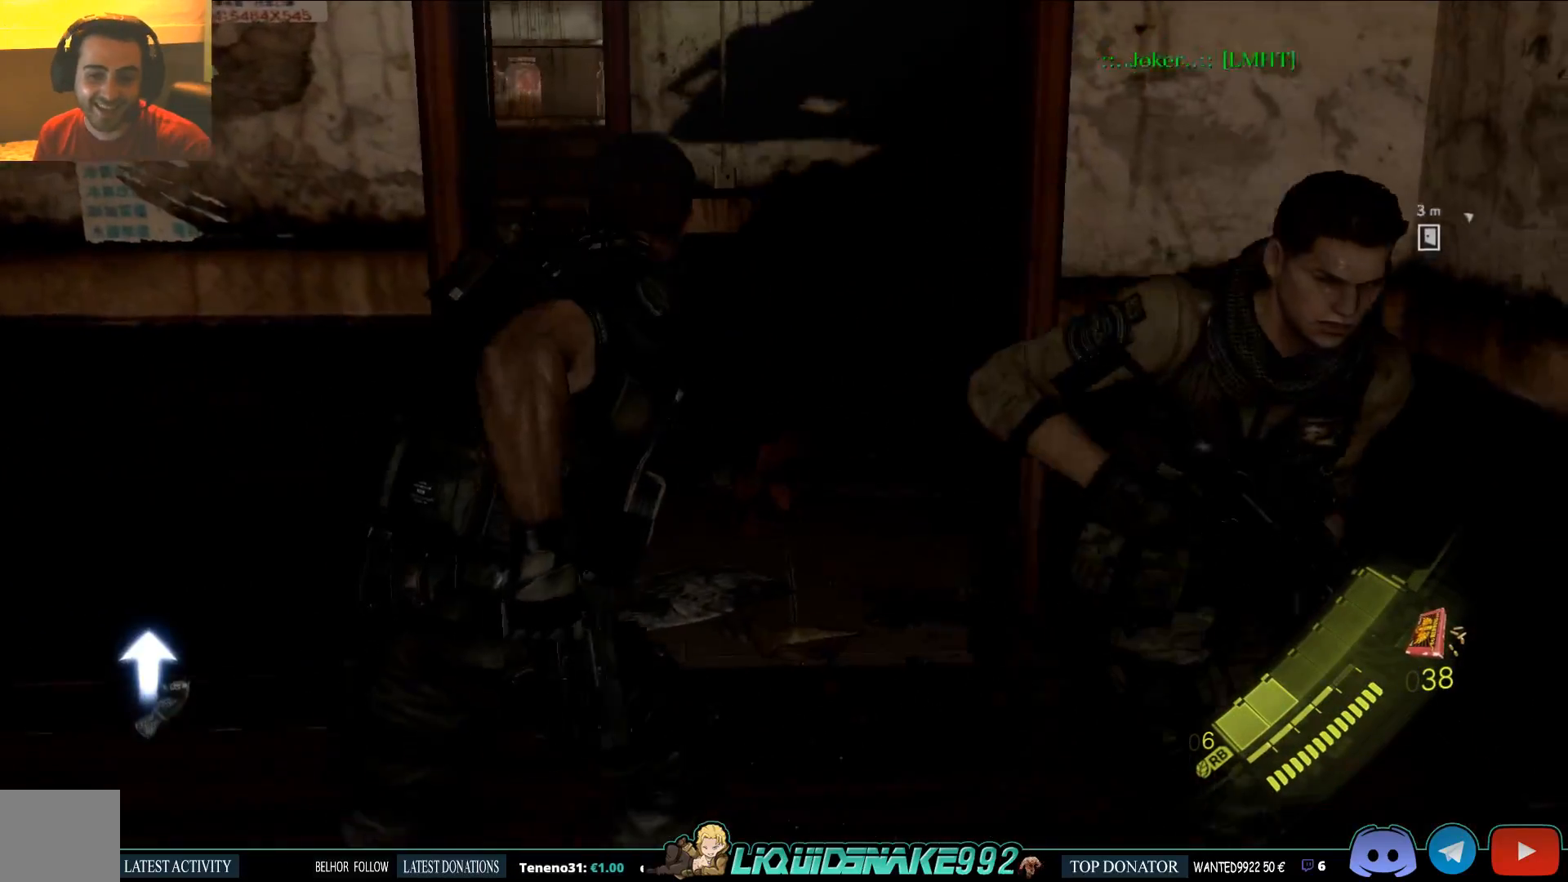
{"buttons": [], "left_stick": "left", "right_stick": "left", "events": [[17, "left_stick", "center"], [83, "SQUARE", "up"], [200, "SQUARE", "down"], [233, "left_stick", "down-left"], [300, "SQUARE", "up"], [483, "left_stick", "left"]]}
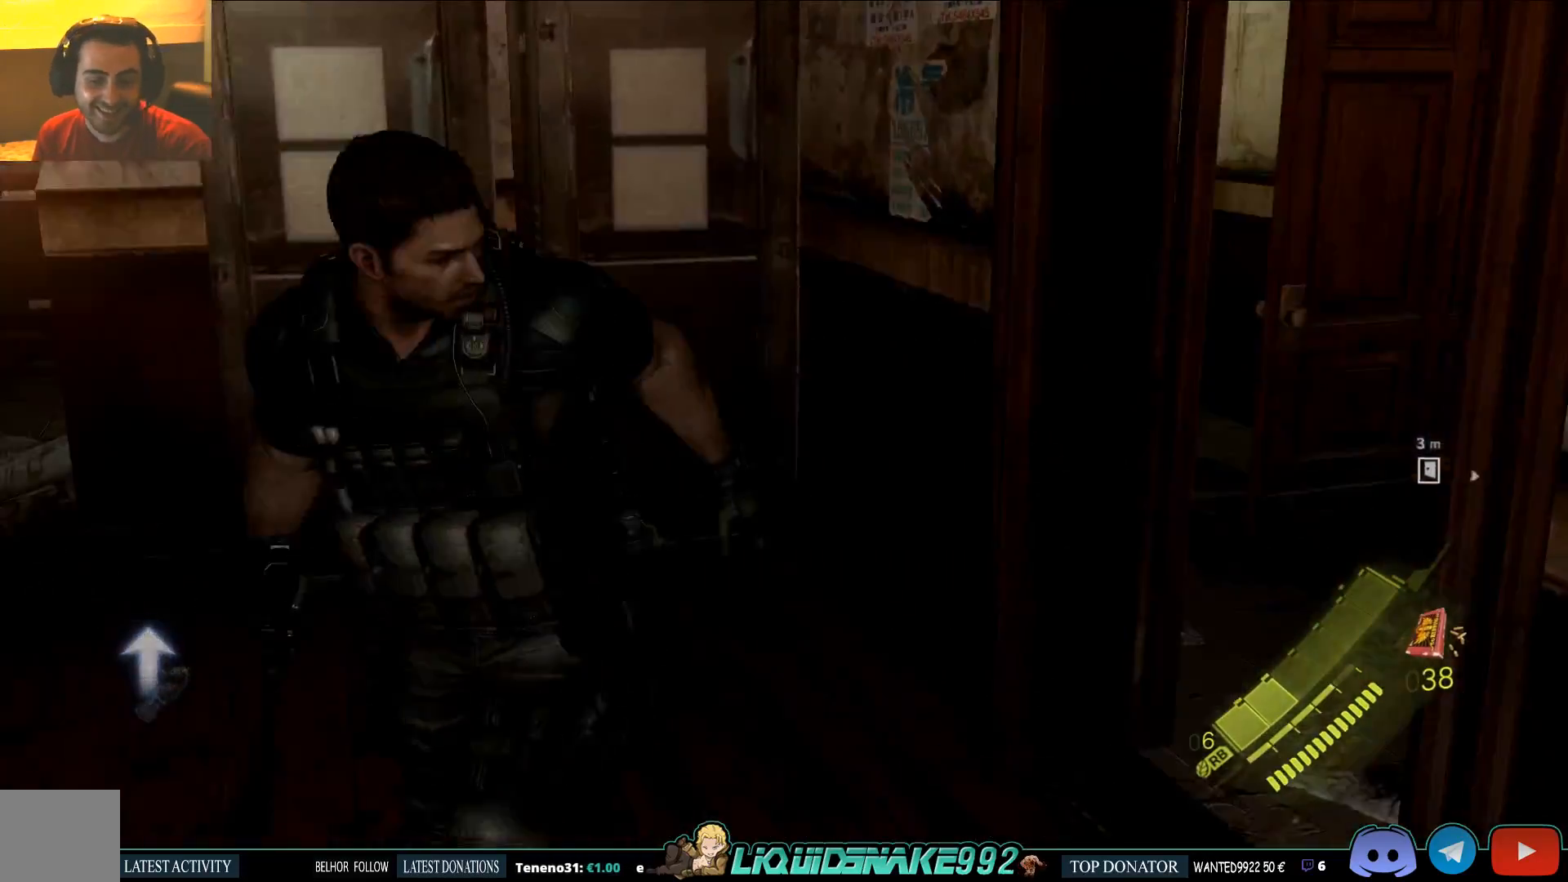
{"buttons": [], "left_stick": "up", "right_stick": "center", "events": [[17, "SQUARE", "down"], [100, "right_stick", "center"], [150, "left_stick", "up-left"], [167, "SQUARE", "up"], [317, "SQUARE", "down"], [367, "left_stick", "up"], [500, "SQUARE", "up"]]}
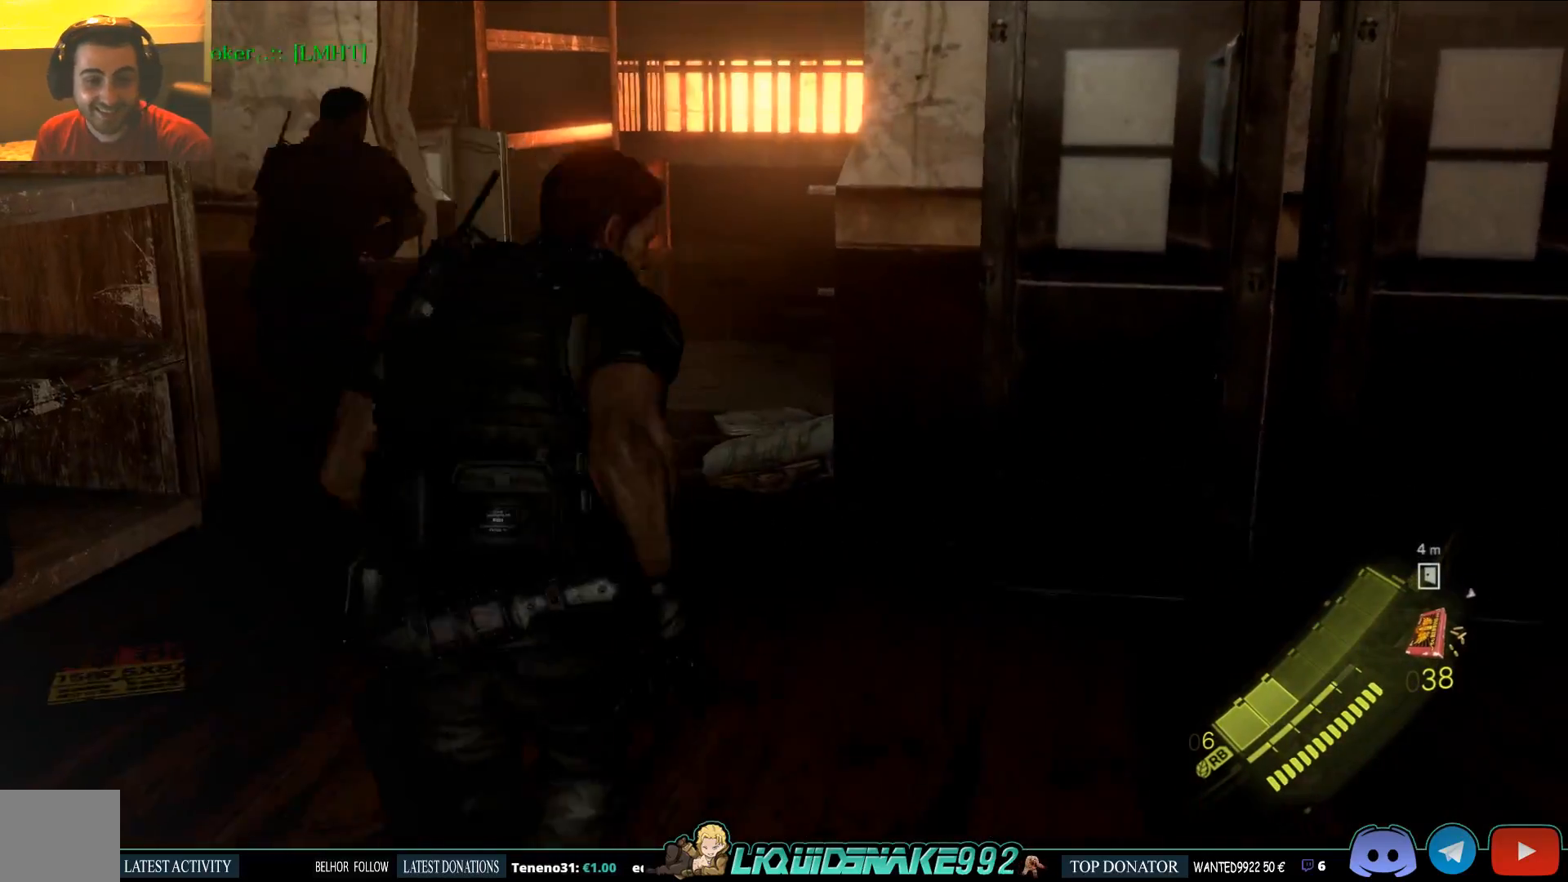
{"buttons": [], "left_stick": "up", "right_stick": "right", "events": [[283, "SQUARE", "down"], [400, "right_stick", "right"], [483, "SQUARE", "up"]]}
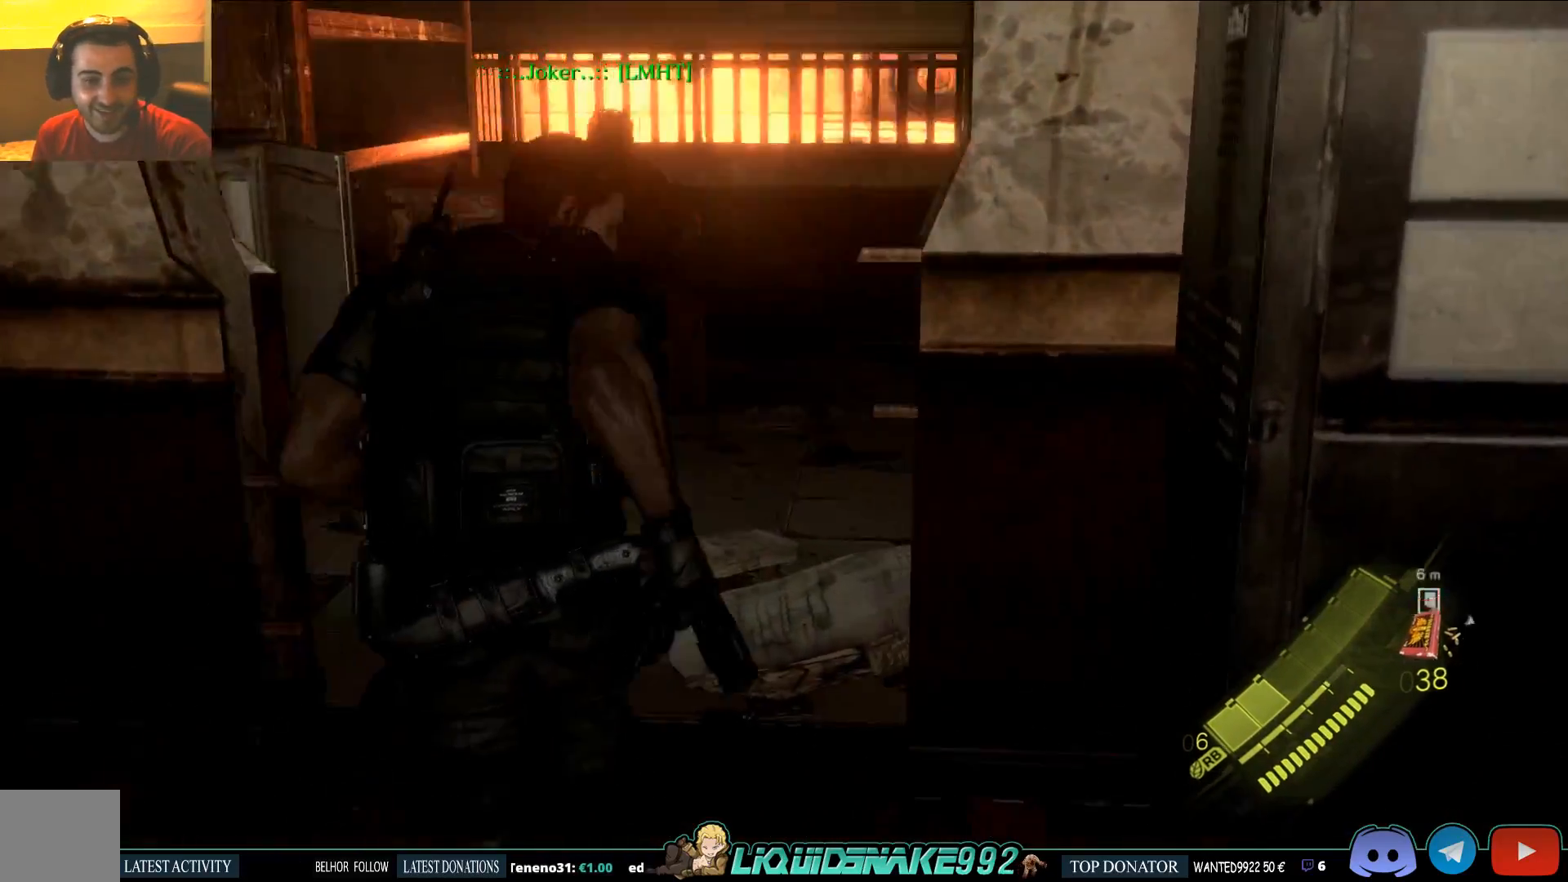
{"buttons": [], "left_stick": "up", "right_stick": "center", "events": [[67, "right_stick", "center"]]}
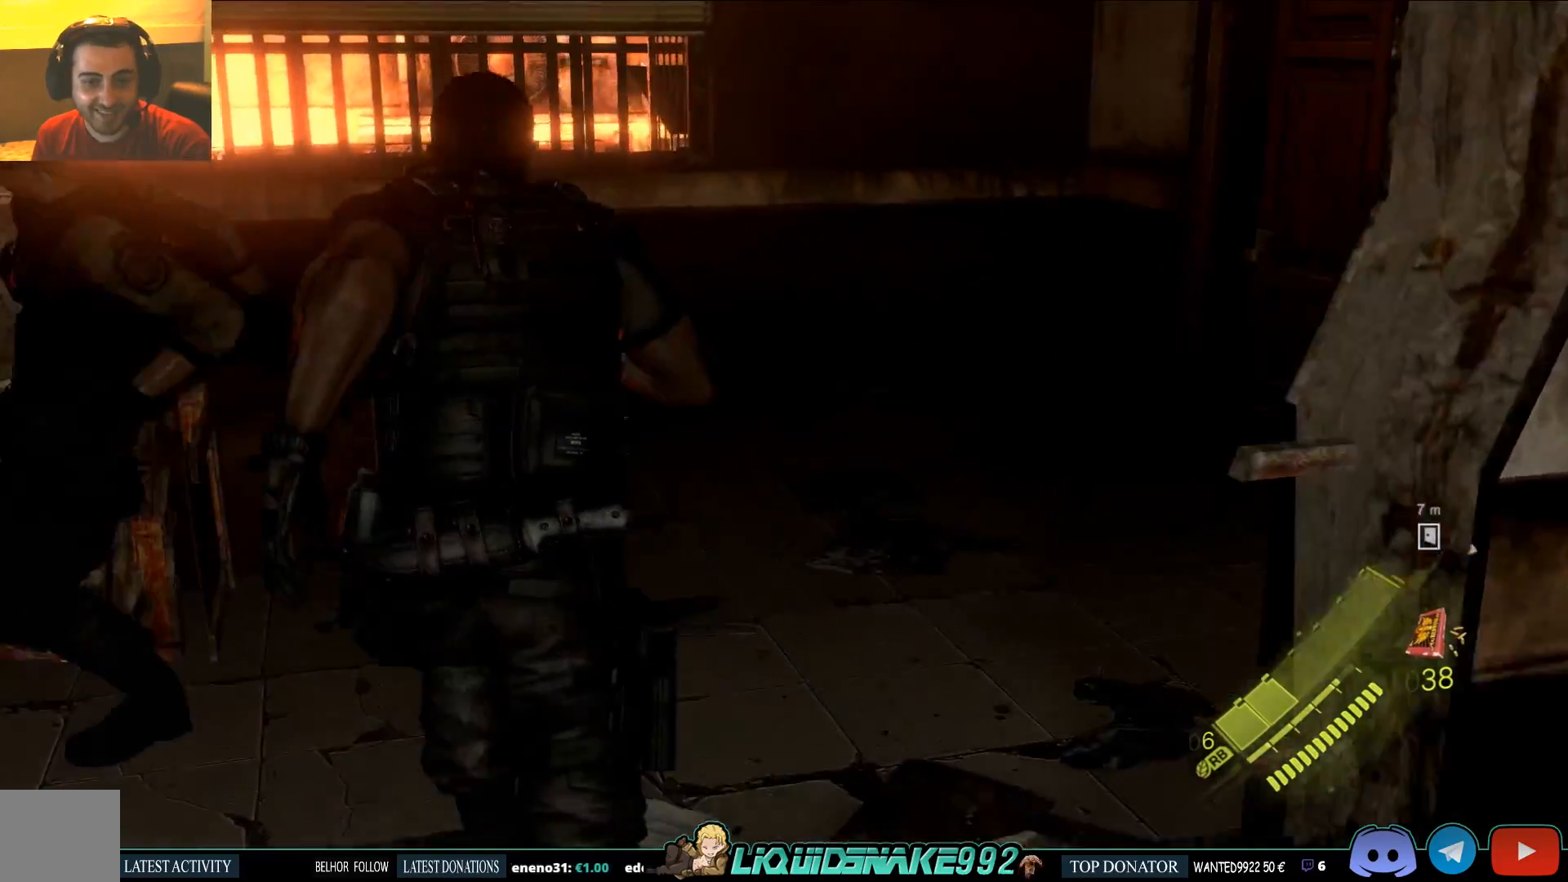
{"buttons": [], "left_stick": "up", "right_stick": "center", "events": [[33, "right_stick", "right"], [367, "right_stick", "center"]]}
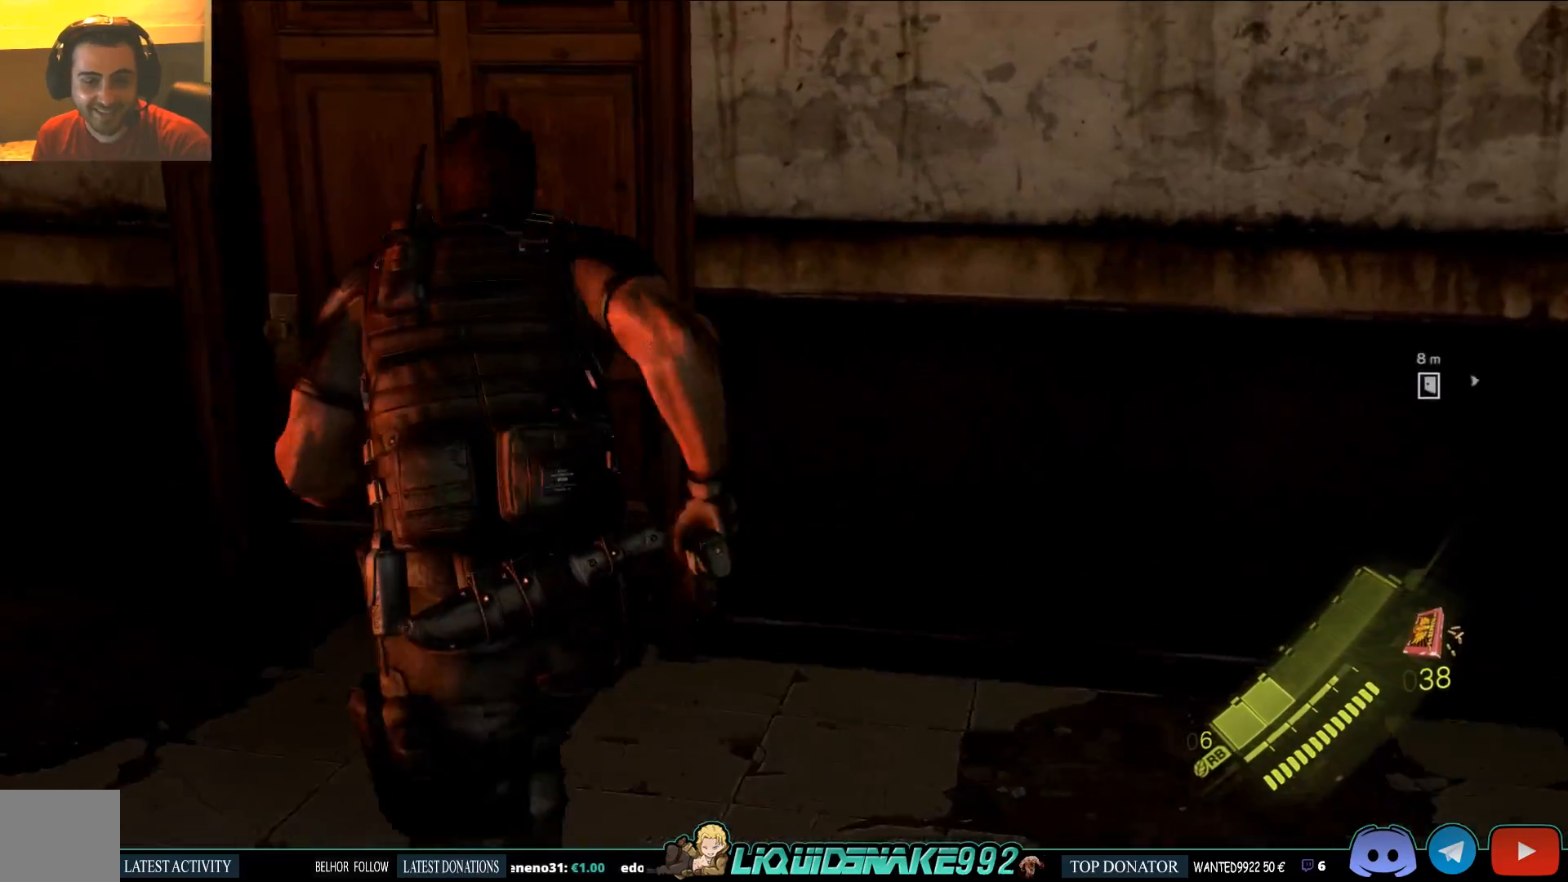
{"buttons": [], "left_stick": "up", "right_stick": "right", "events": [[283, "right_stick", "right"]]}
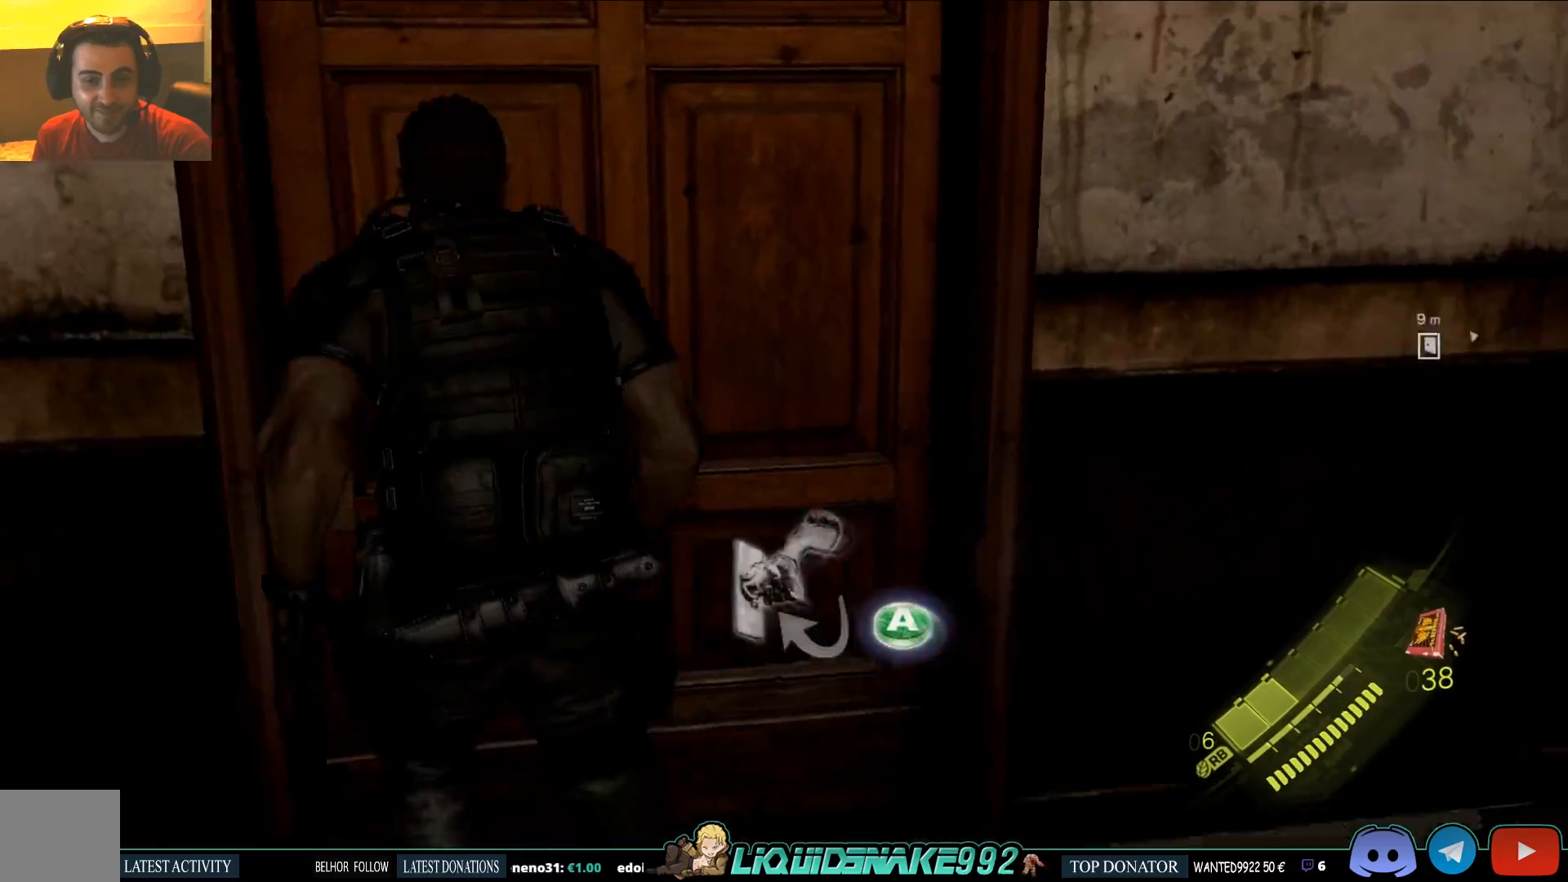
{"buttons": [], "left_stick": "right", "right_stick": "right", "events": [[133, "left_stick", "center"], [200, "left_stick", "right"]]}
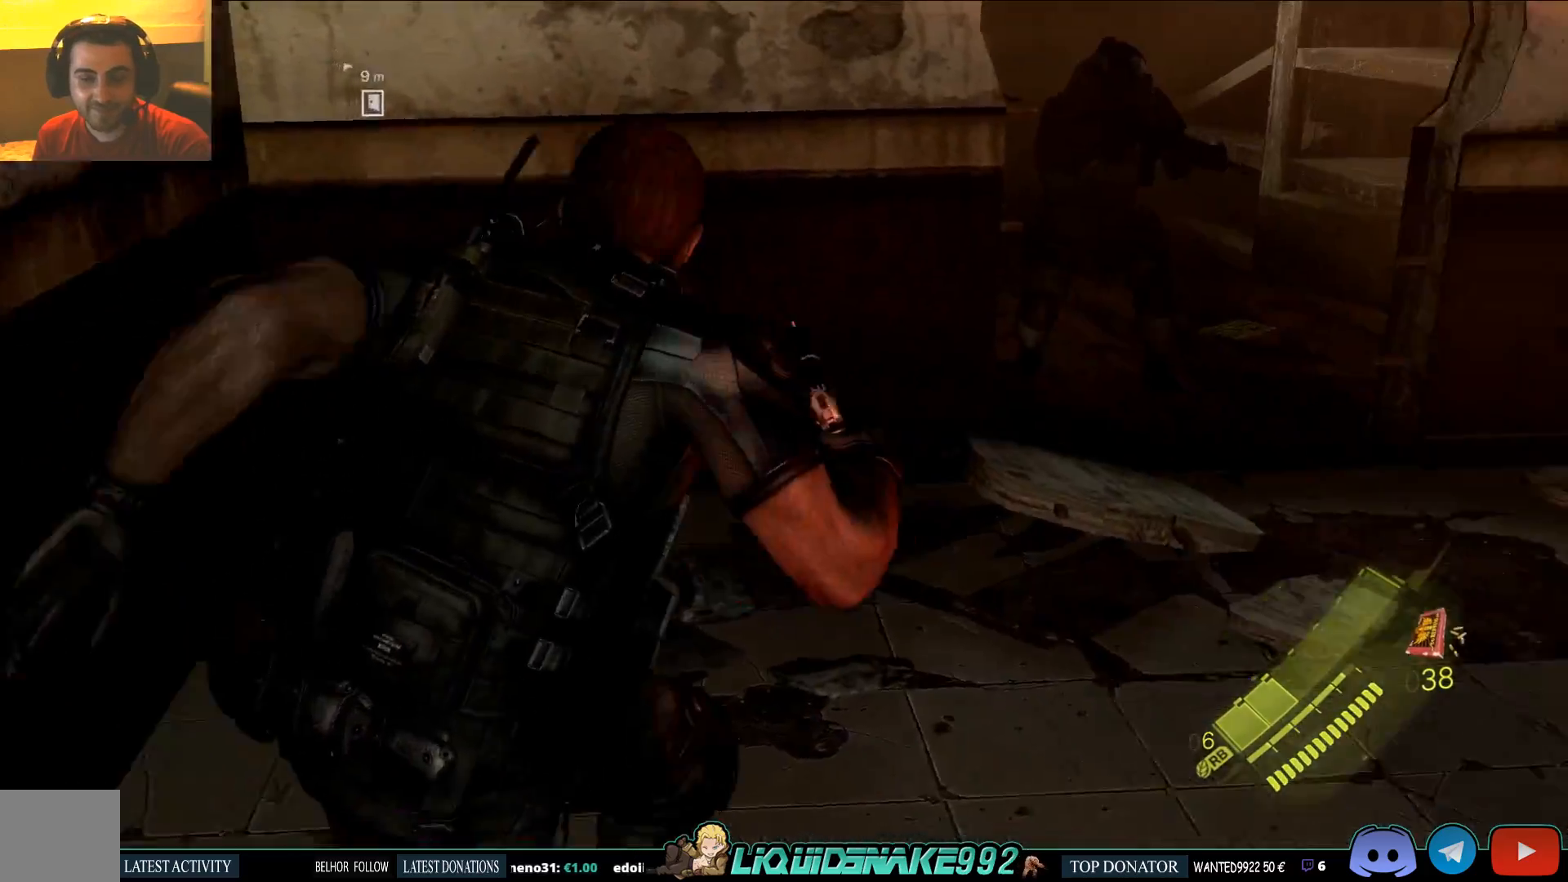
{"buttons": ["SQUARE"], "left_stick": "up-right", "right_stick": "right", "events": [[100, "left_stick", "up-right"], [433, "SQUARE", "down"]]}